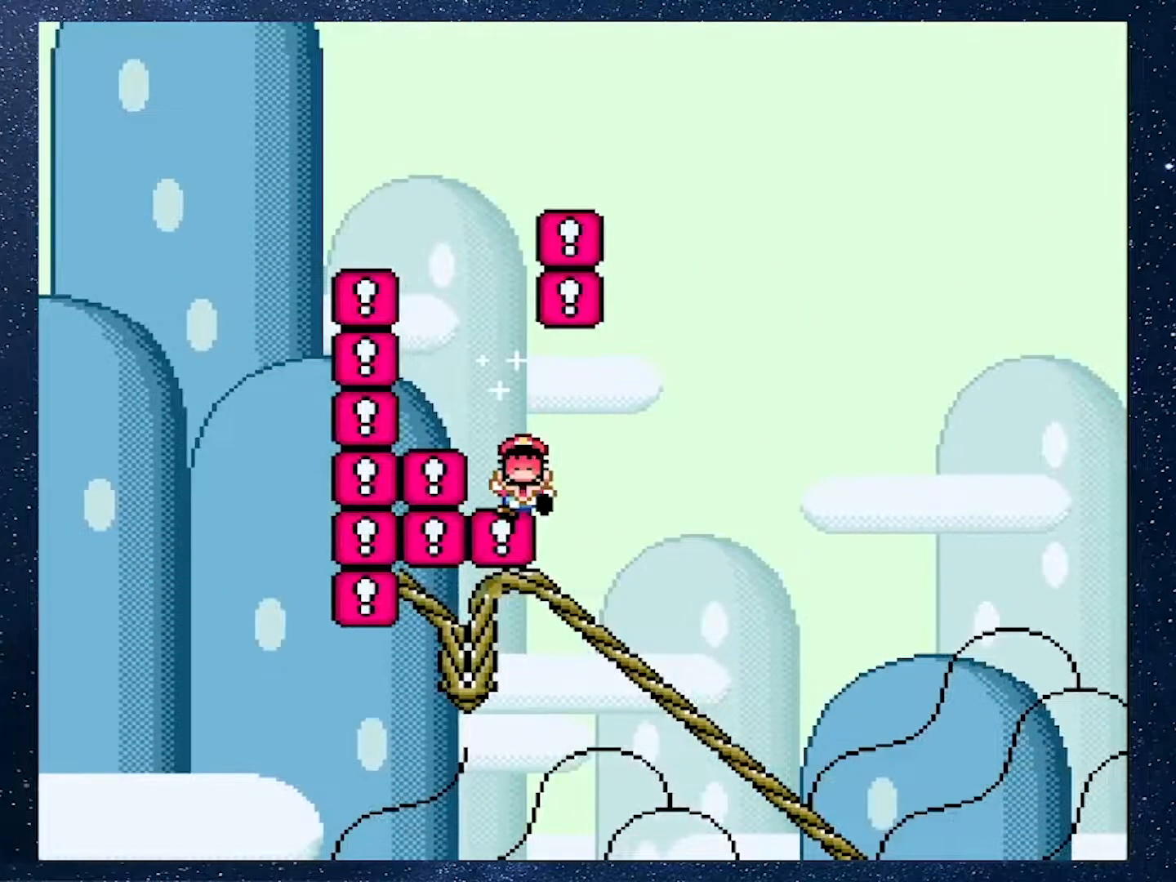
Gameplay with a controller (Nintendo layout); each line is a JSON object with the inputs held at the frame after it. "events" lists button and stick changes between this image and that frame as [ms after this image, input, new state], when the widget could be followed in between. Not read: L3 R3.
{"buttons": [], "events": [[84, "A", "down"], [201, "A", "up"], [234, "A", "down"], [317, "A", "up"], [384, "A", "down"], [434, "A", "up"]]}
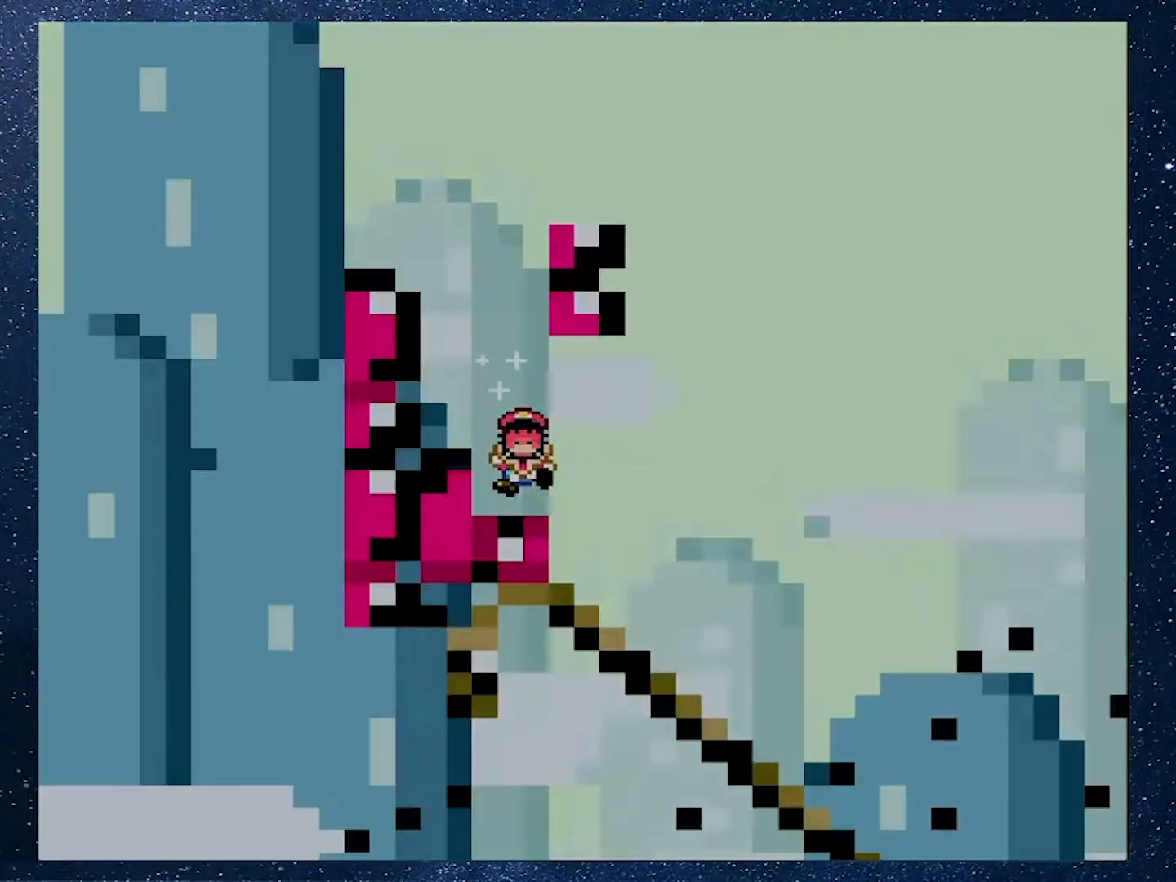
{"buttons": [], "events": []}
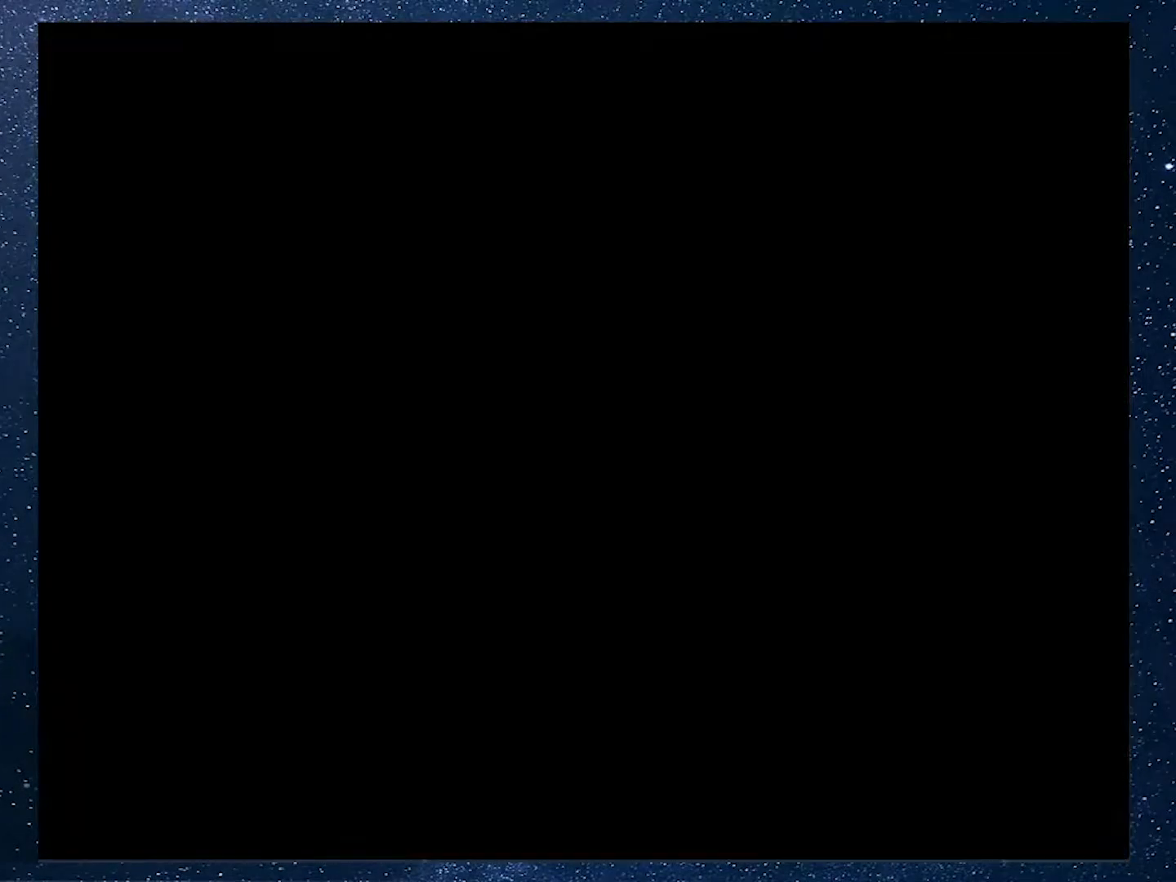
{"buttons": [], "events": []}
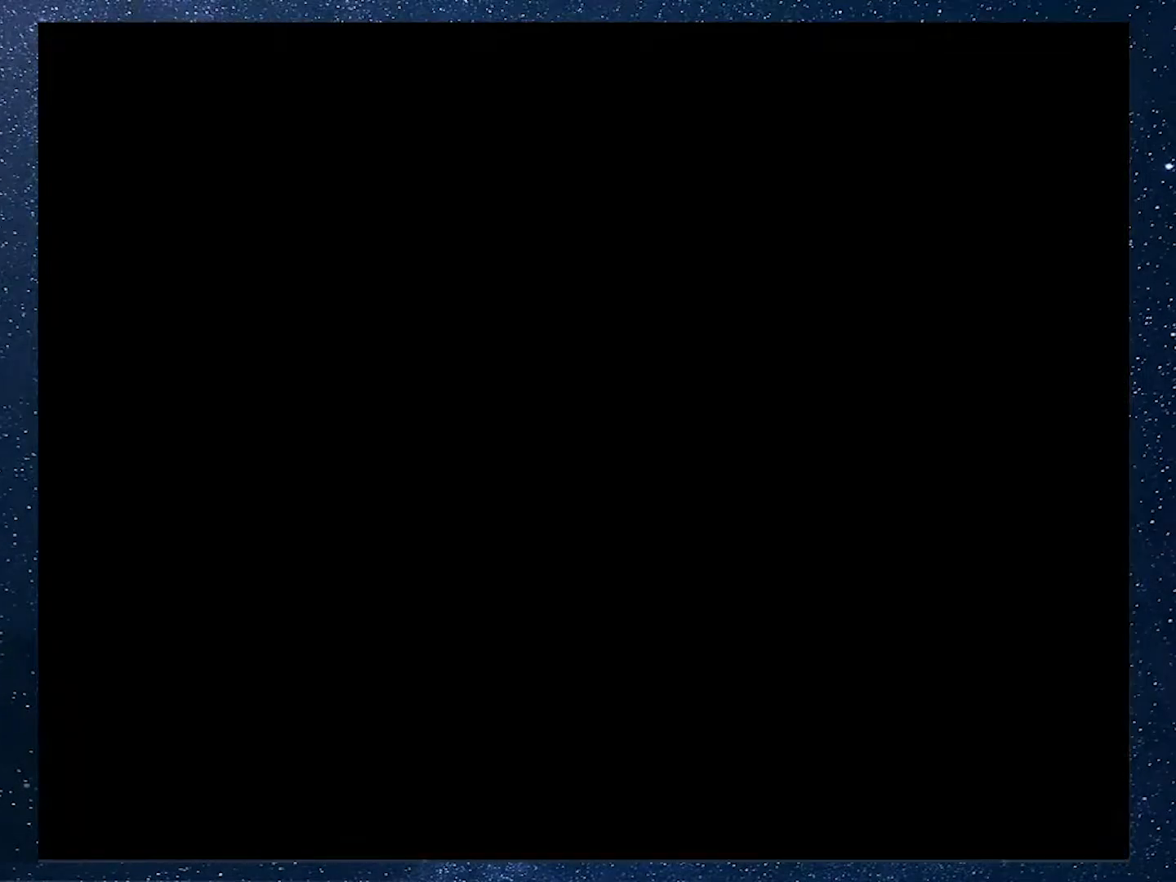
{"buttons": ["X"], "events": [[350, "X", "down"]]}
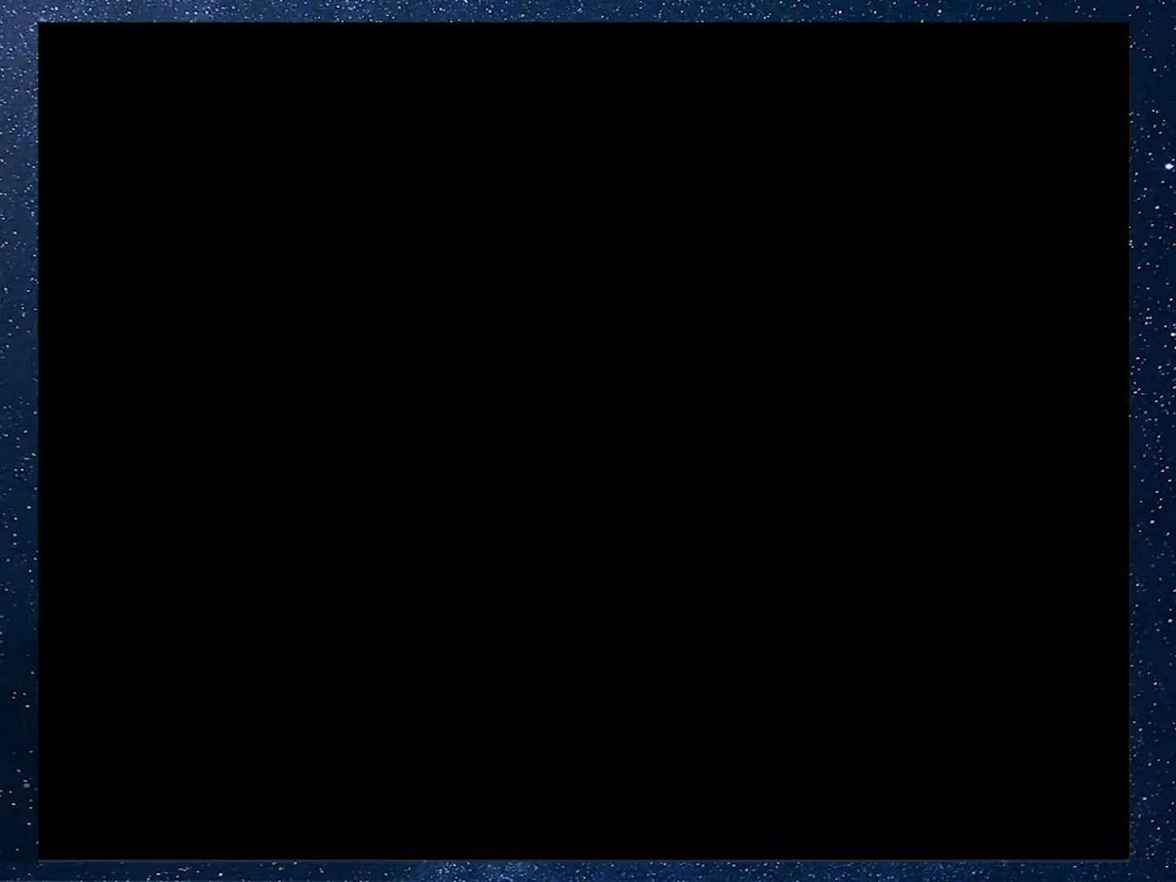
{"buttons": ["X"], "events": []}
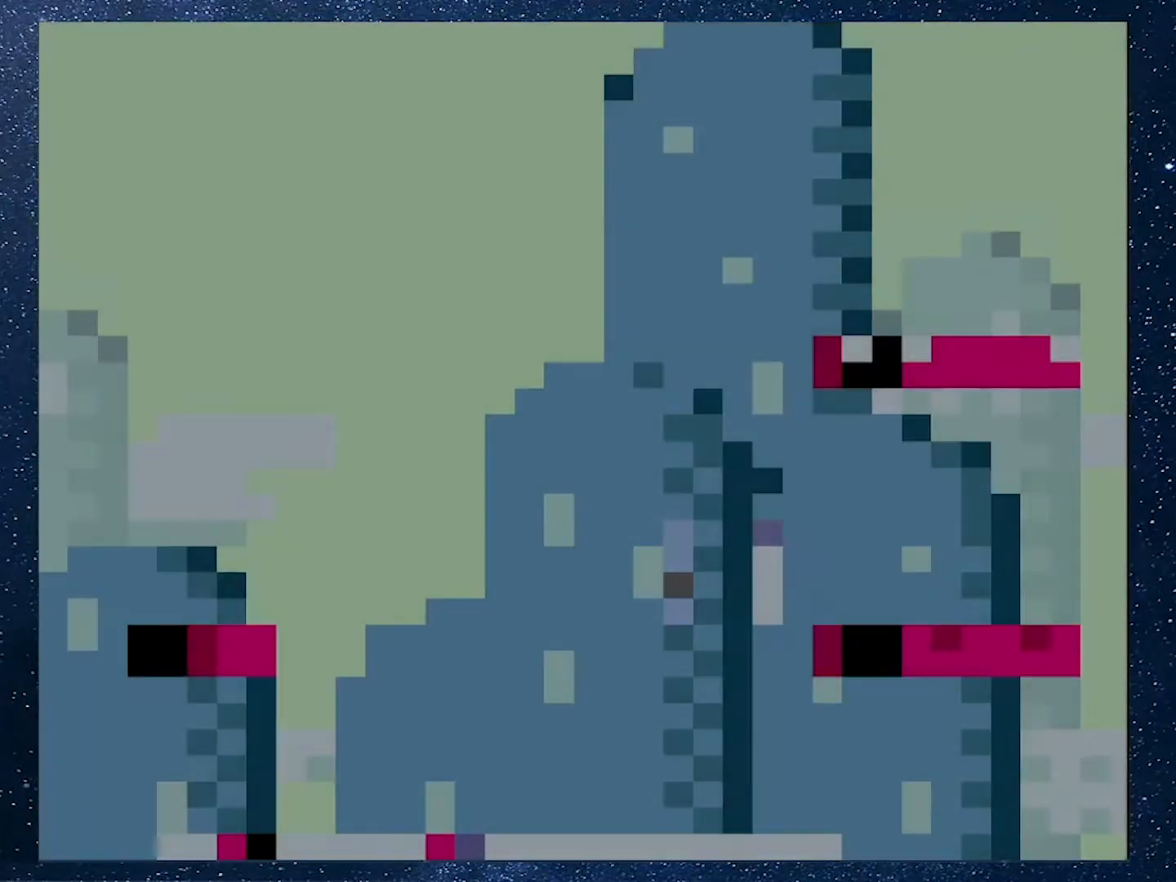
{"buttons": ["X"], "events": []}
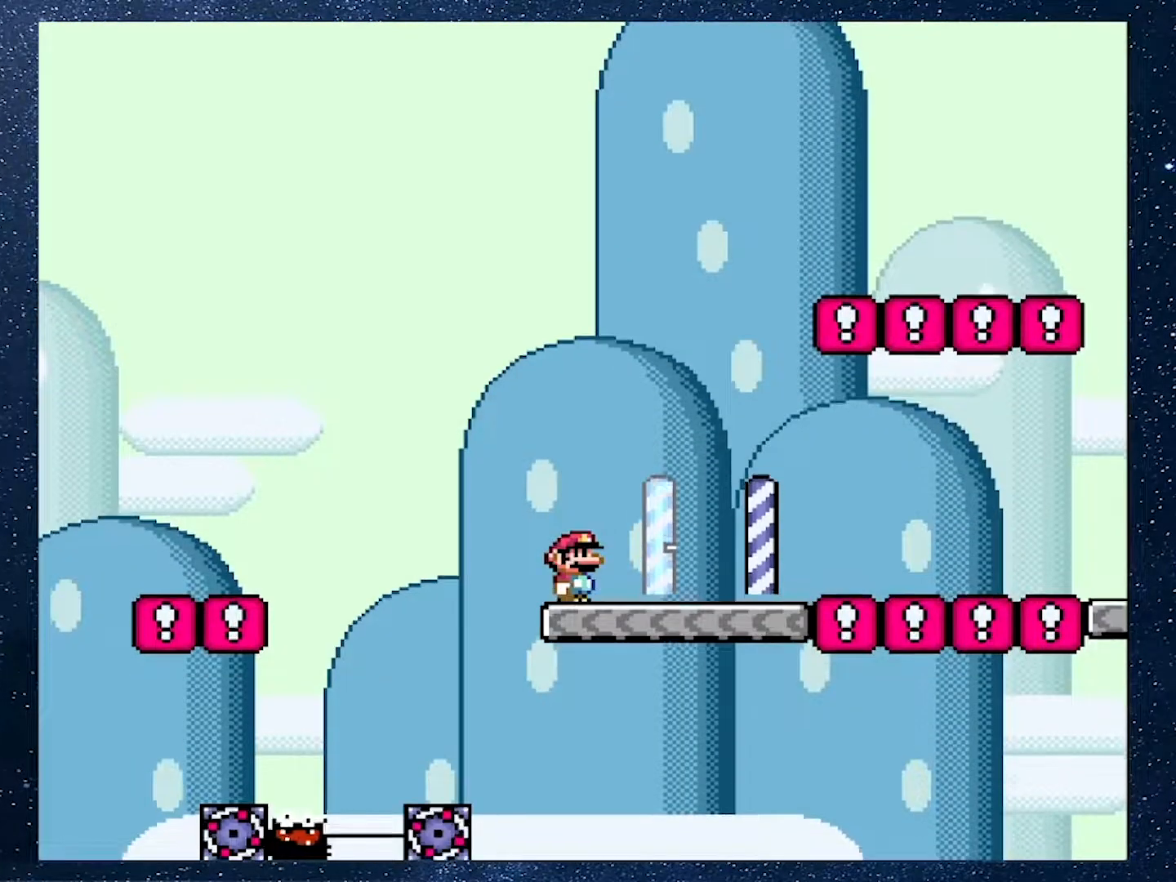
{"buttons": ["A", "X", "DPAD_RIGHT"], "events": [[84, "DPAD_RIGHT", "down"], [501, "A", "down"]]}
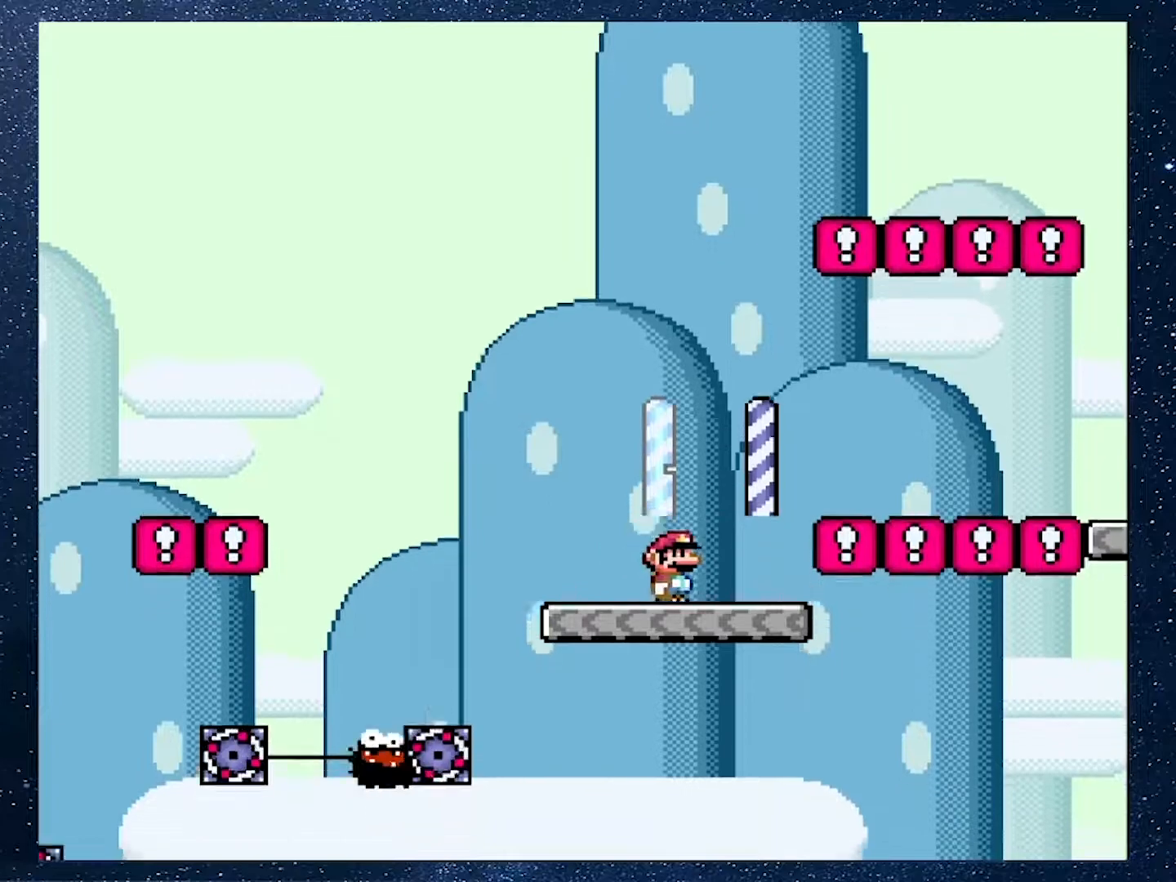
{"buttons": ["A", "X", "DPAD_RIGHT"], "events": []}
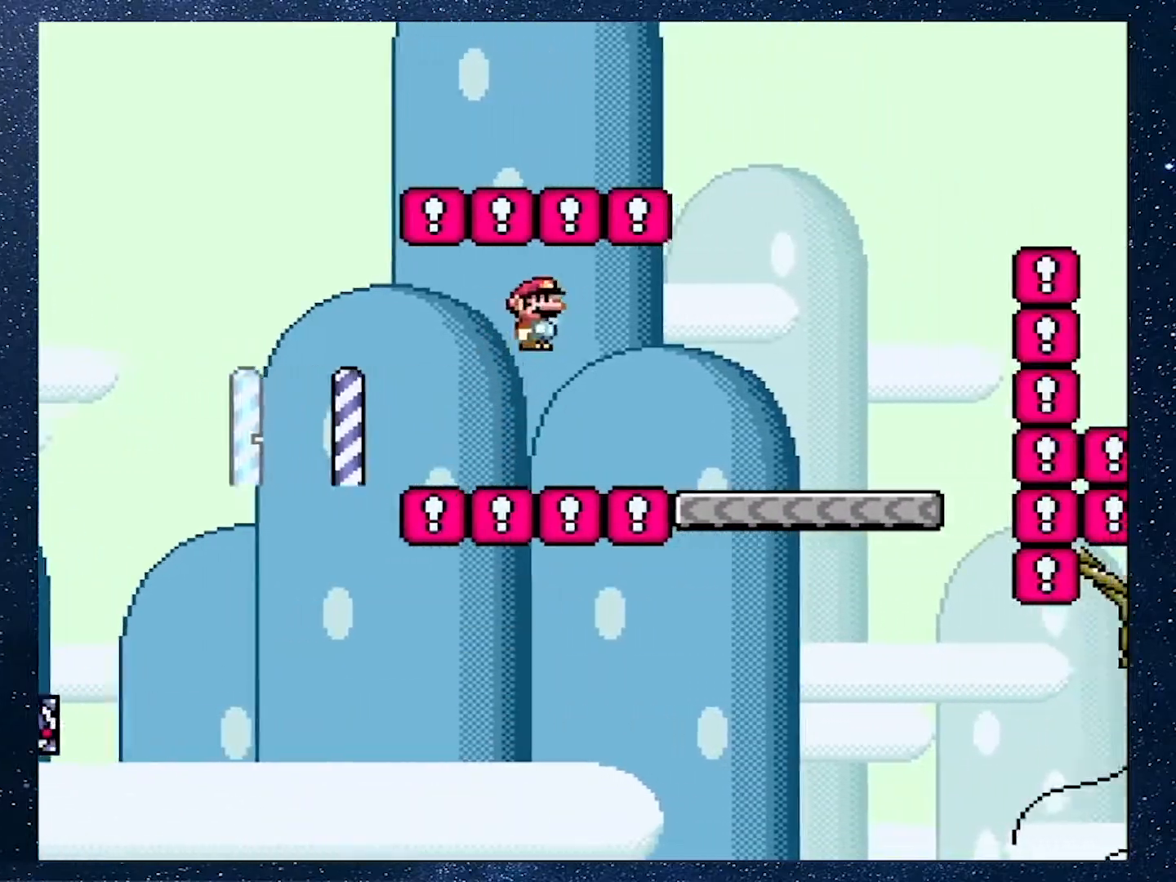
{"buttons": ["B", "Y", "DPAD_RIGHT"], "events": [[201, "A", "up"], [251, "X", "up"], [251, "Y", "down"], [418, "B", "down"]]}
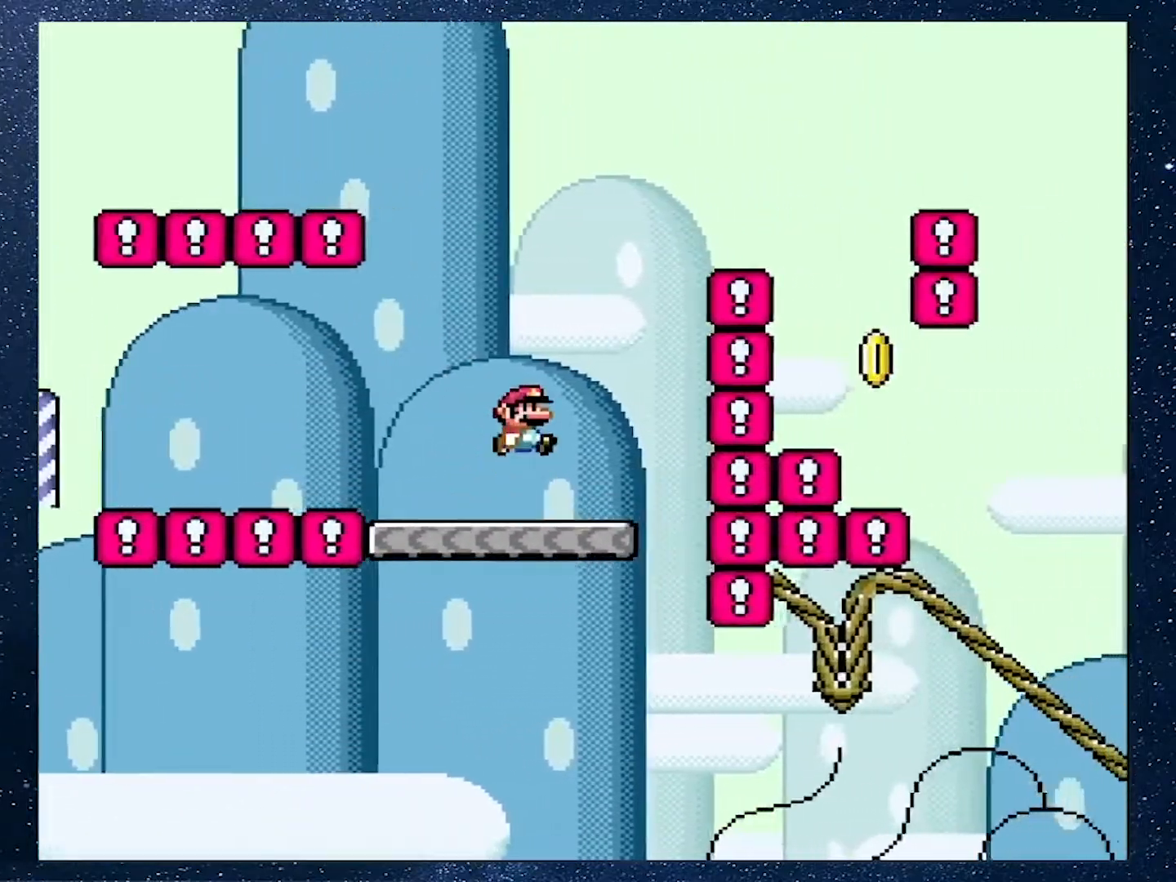
{"buttons": ["B", "Y", "DPAD_RIGHT"], "events": [[50, "DPAD_LEFT", "down"], [50, "DPAD_RIGHT", "up"], [50, "DPAD_UP", "down"], [100, "DPAD_UP", "up"], [150, "DPAD_UP", "down"], [200, "DPAD_LEFT", "up"], [200, "DPAD_RIGHT", "down"], [200, "DPAD_UP", "up"]]}
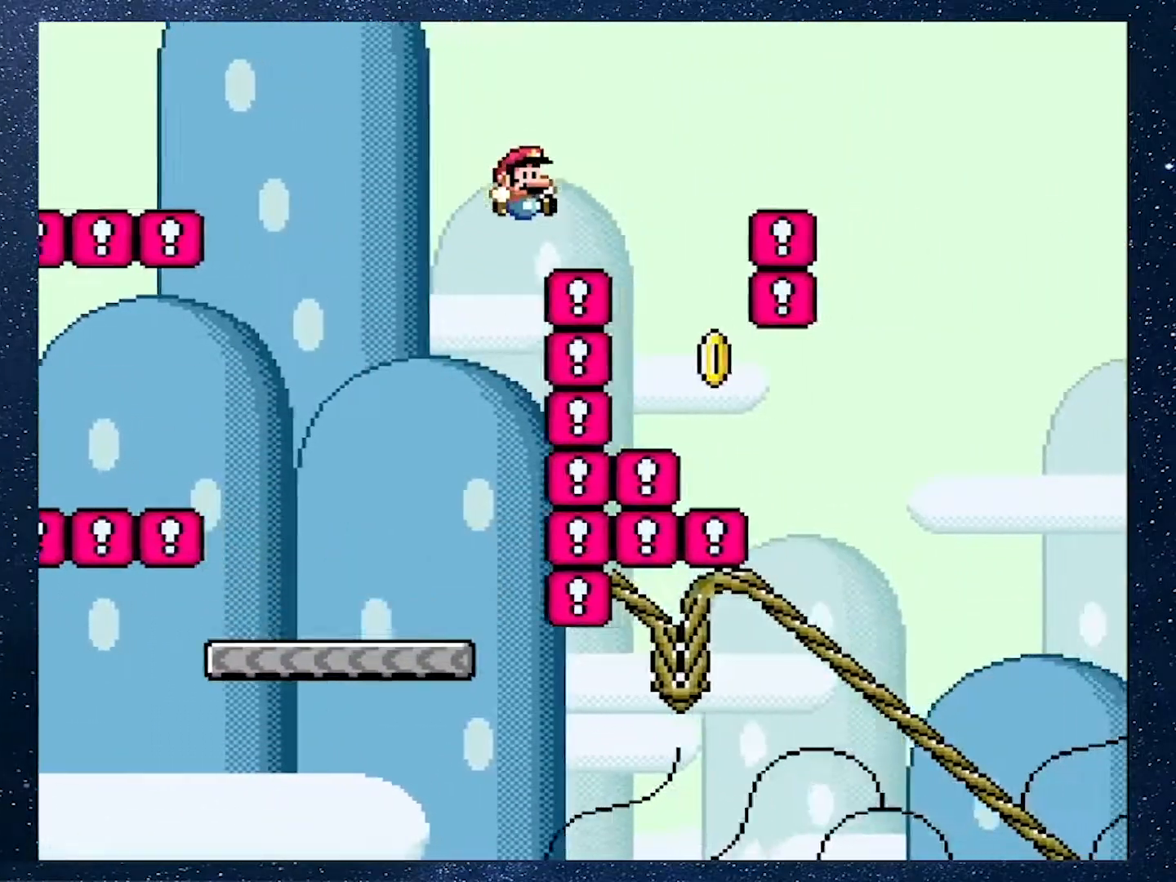
{"buttons": [], "events": [[334, "B", "up"], [418, "DPAD_RIGHT", "up"], [434, "Y", "up"]]}
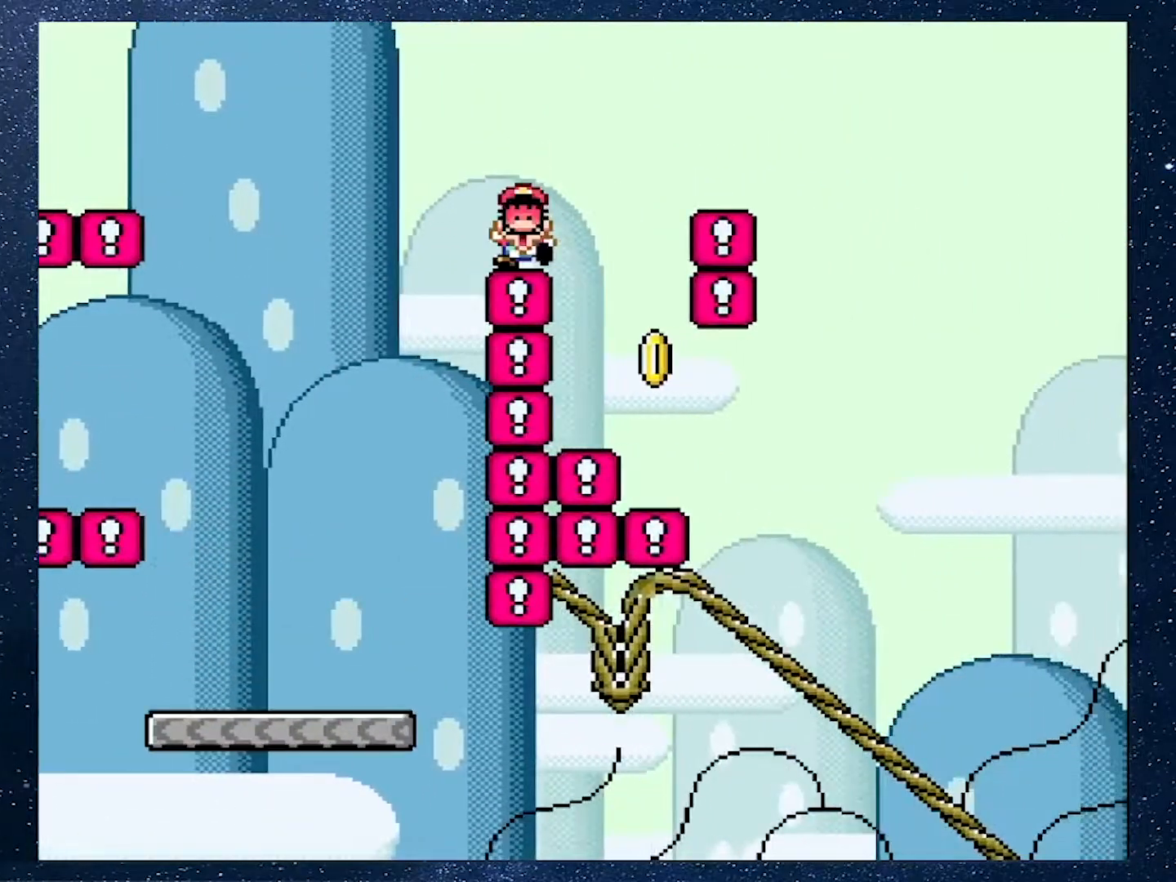
{"buttons": ["A"], "events": [[133, "A", "down"], [234, "A", "up"], [284, "A", "down"], [367, "A", "up"], [467, "A", "down"]]}
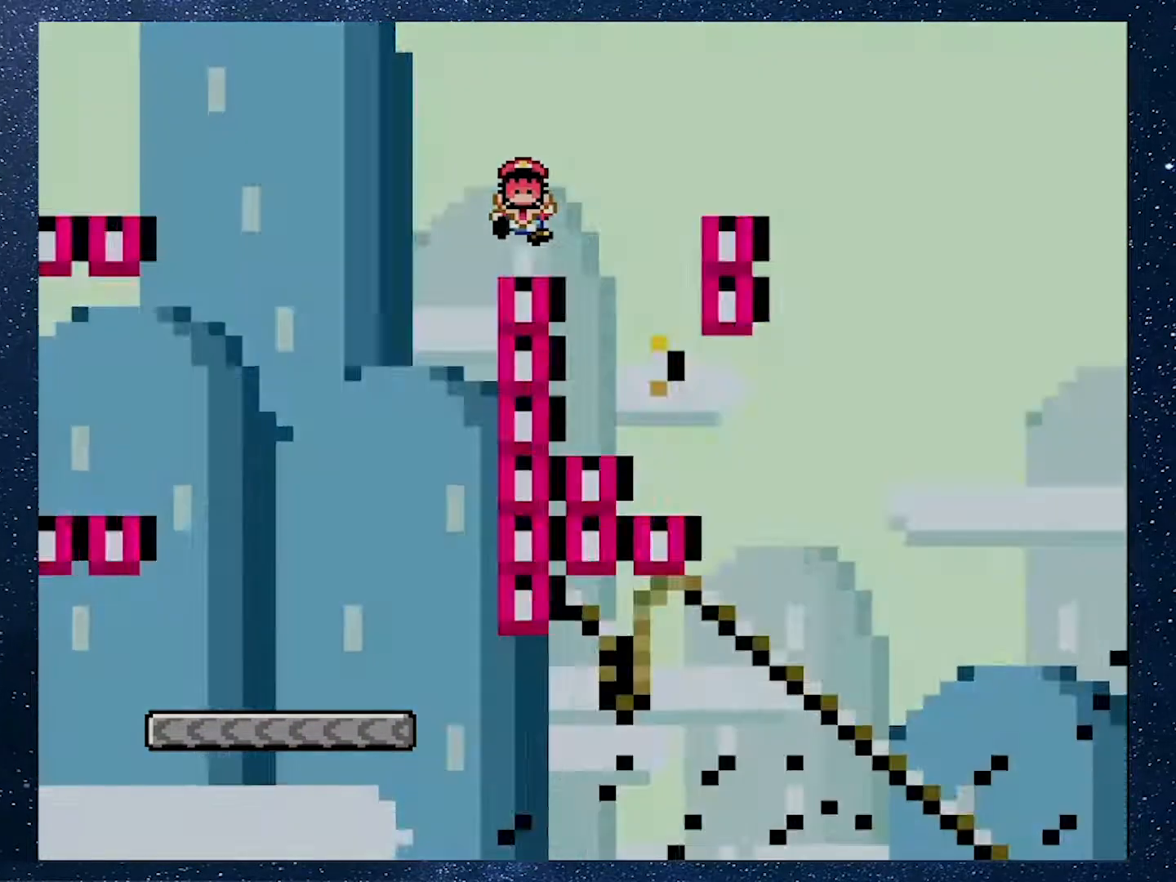
{"buttons": [], "events": [[50, "A", "up"]]}
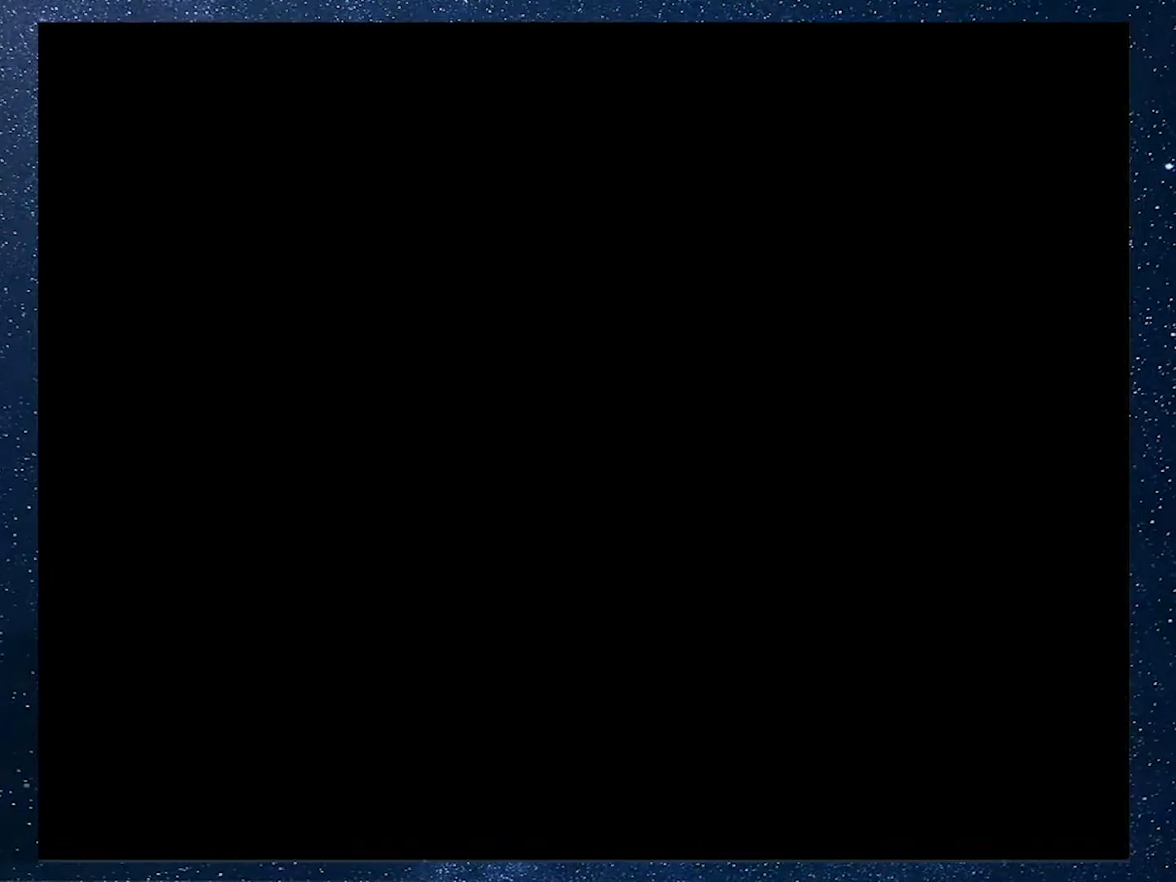
{"buttons": [], "events": []}
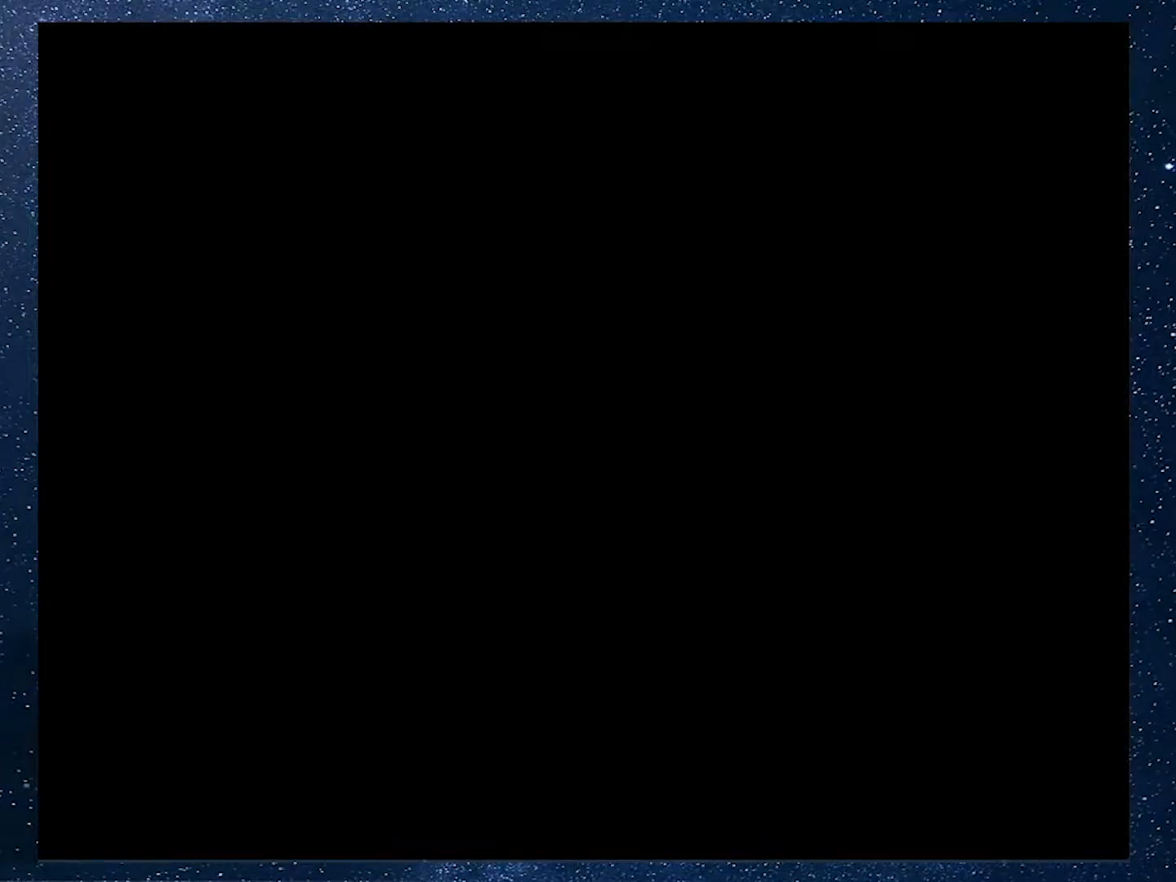
{"buttons": [], "events": []}
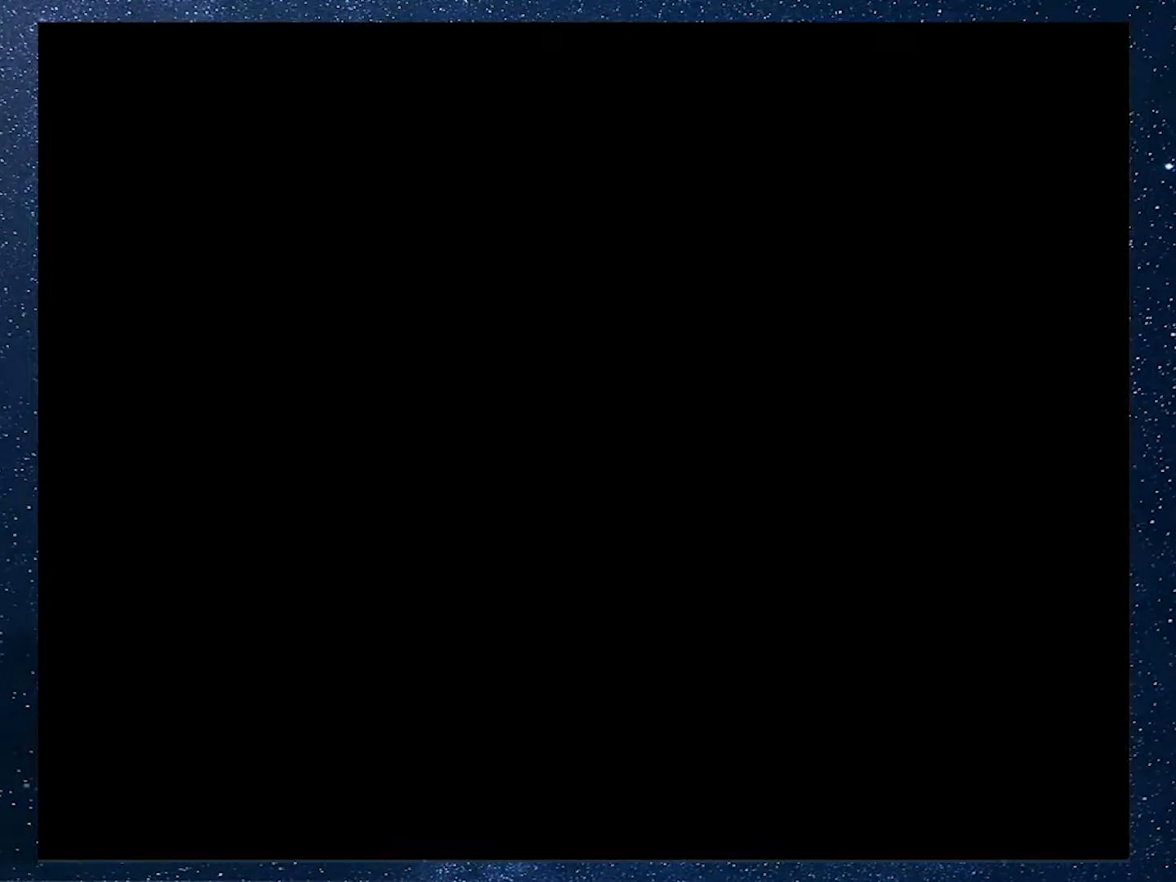
{"buttons": ["X"], "events": [[350, "X", "down"]]}
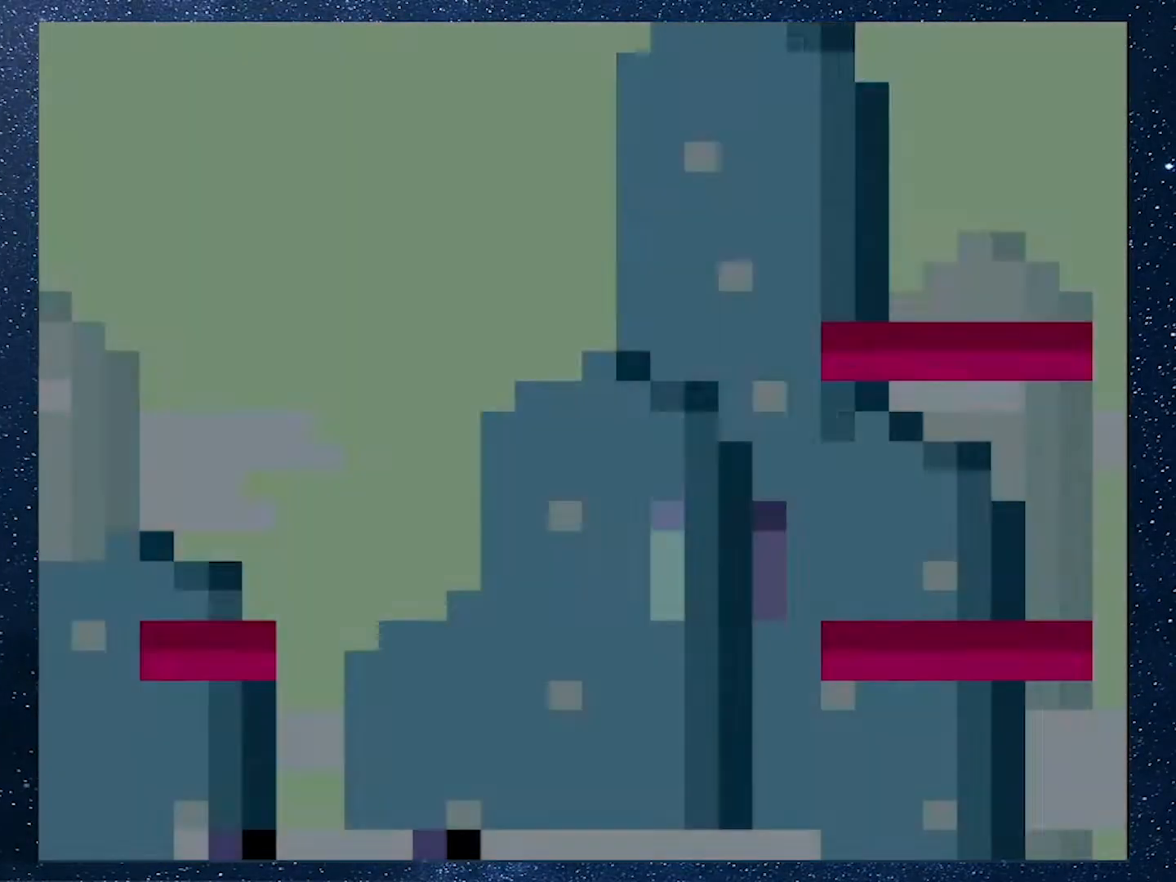
{"buttons": ["X", "DPAD_RIGHT"], "events": [[367, "DPAD_RIGHT", "down"]]}
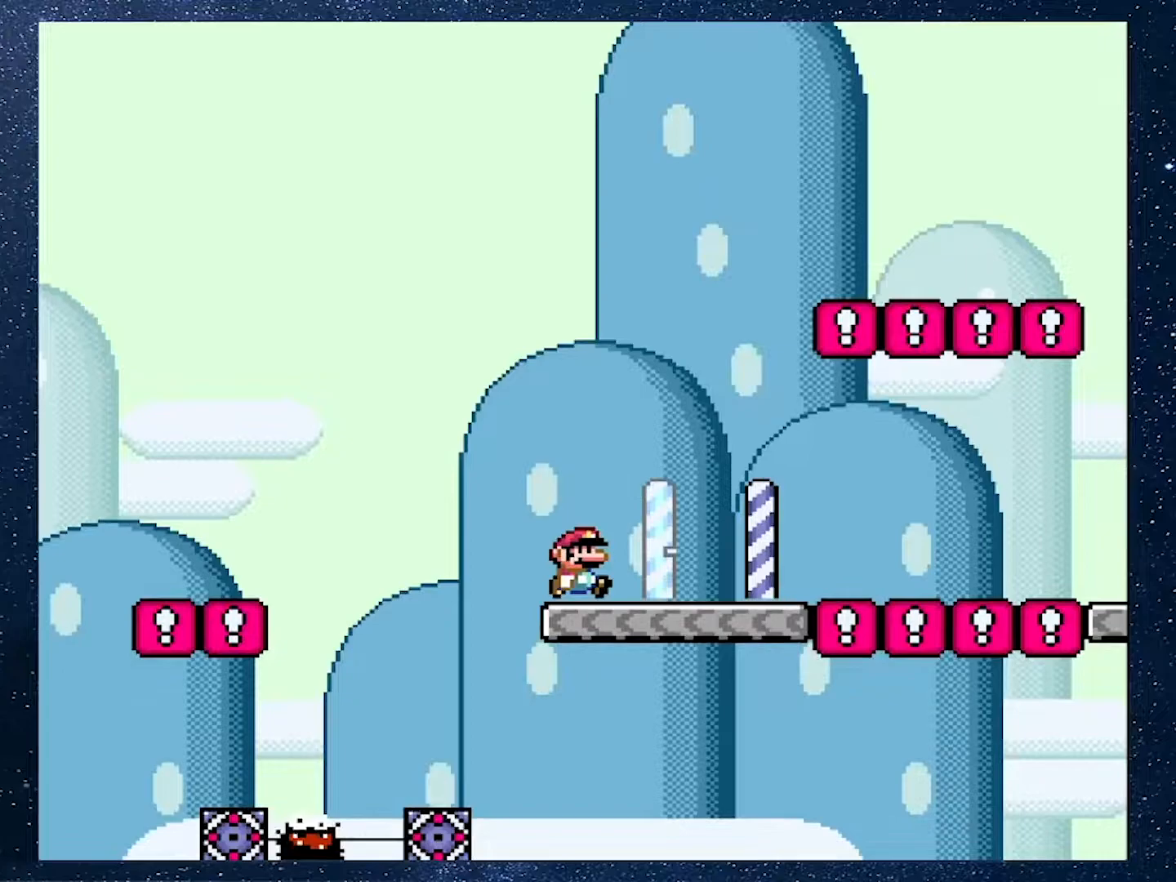
{"buttons": ["A", "X", "DPAD_RIGHT"], "events": [[367, "A", "down"]]}
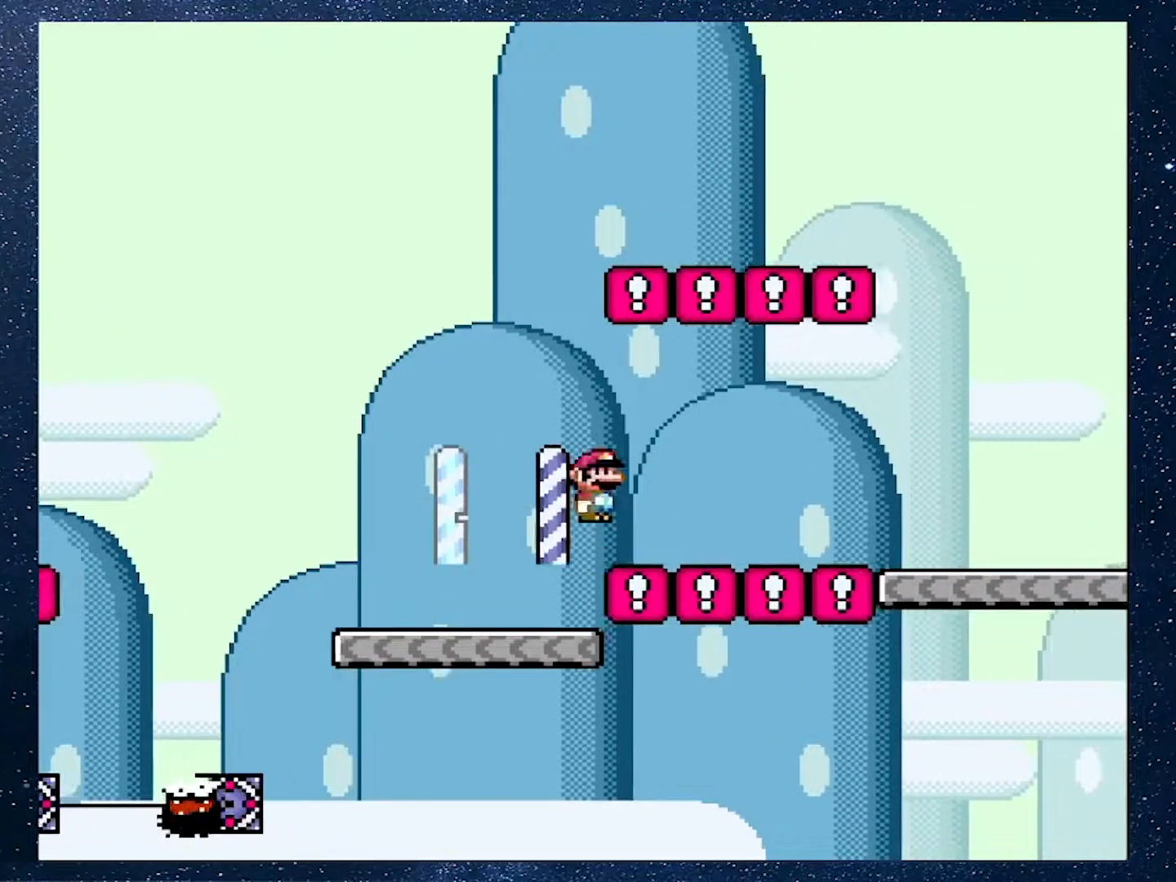
{"buttons": ["X", "DPAD_RIGHT"], "events": [[84, "A", "up"], [201, "A", "down"], [484, "A", "up"]]}
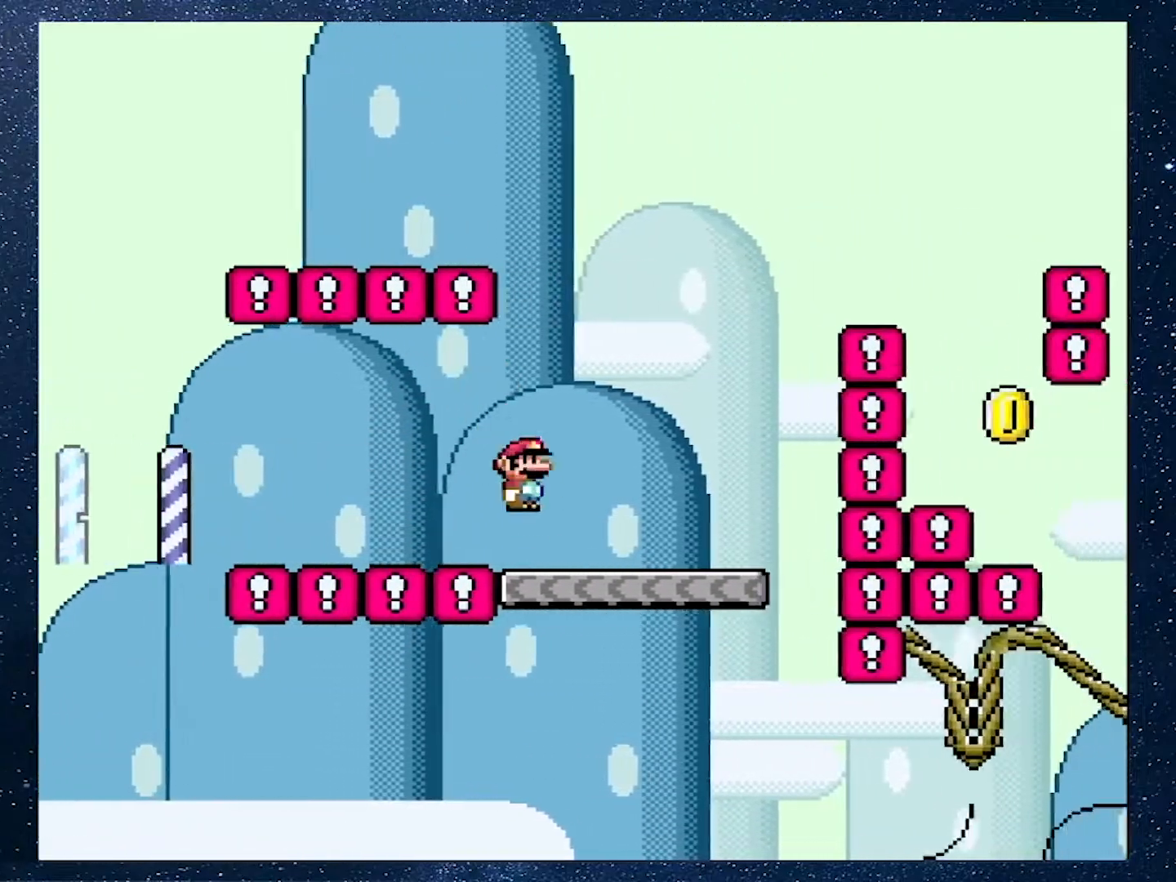
{"buttons": ["B", "Y", "DPAD_LEFT"], "events": [[33, "X", "up"], [33, "Y", "down"], [217, "B", "down"], [434, "DPAD_DOWN", "down"], [467, "DPAD_DOWN", "up"], [467, "DPAD_RIGHT", "up"], [484, "DPAD_LEFT", "down"]]}
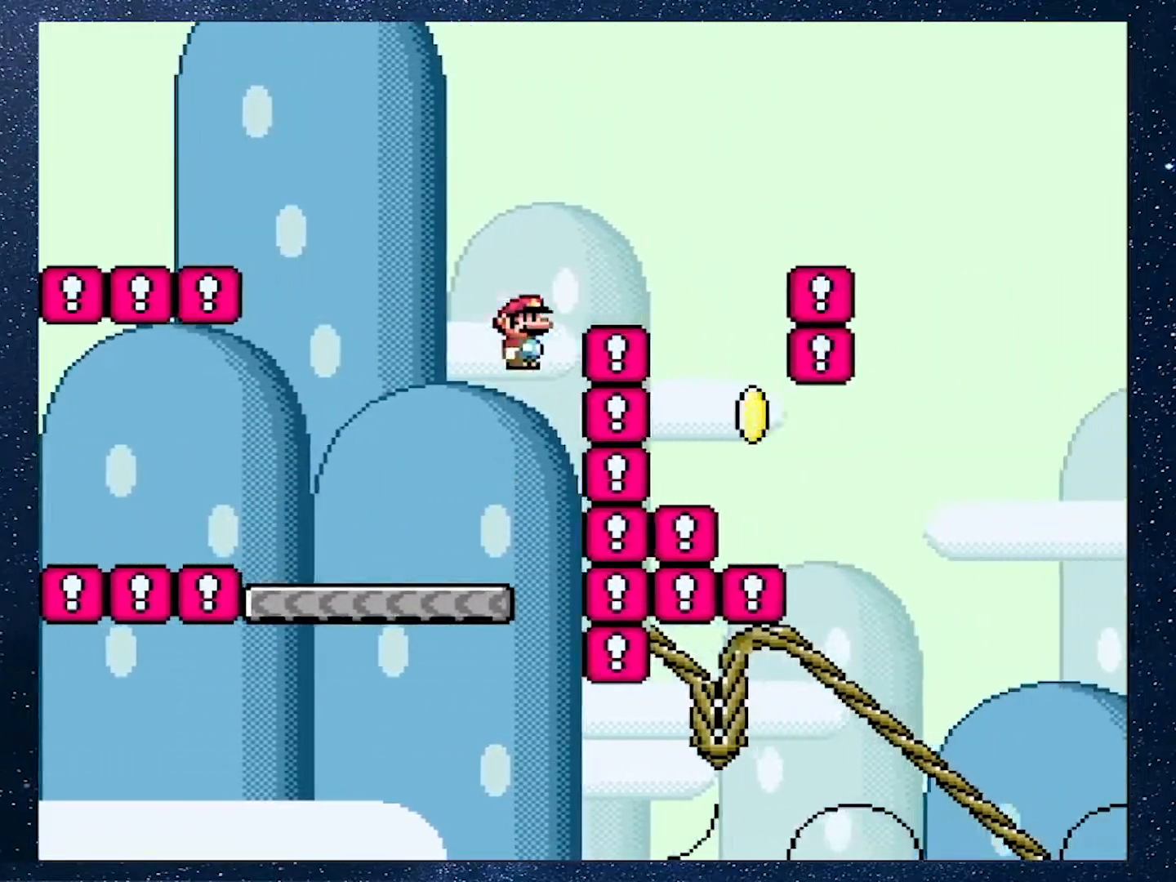
{"buttons": ["B", "Y", "DPAD_RIGHT"], "events": [[50, "DPAD_UP", "down"], [84, "DPAD_LEFT", "up"], [117, "DPAD_RIGHT", "down"], [117, "DPAD_UP", "up"]]}
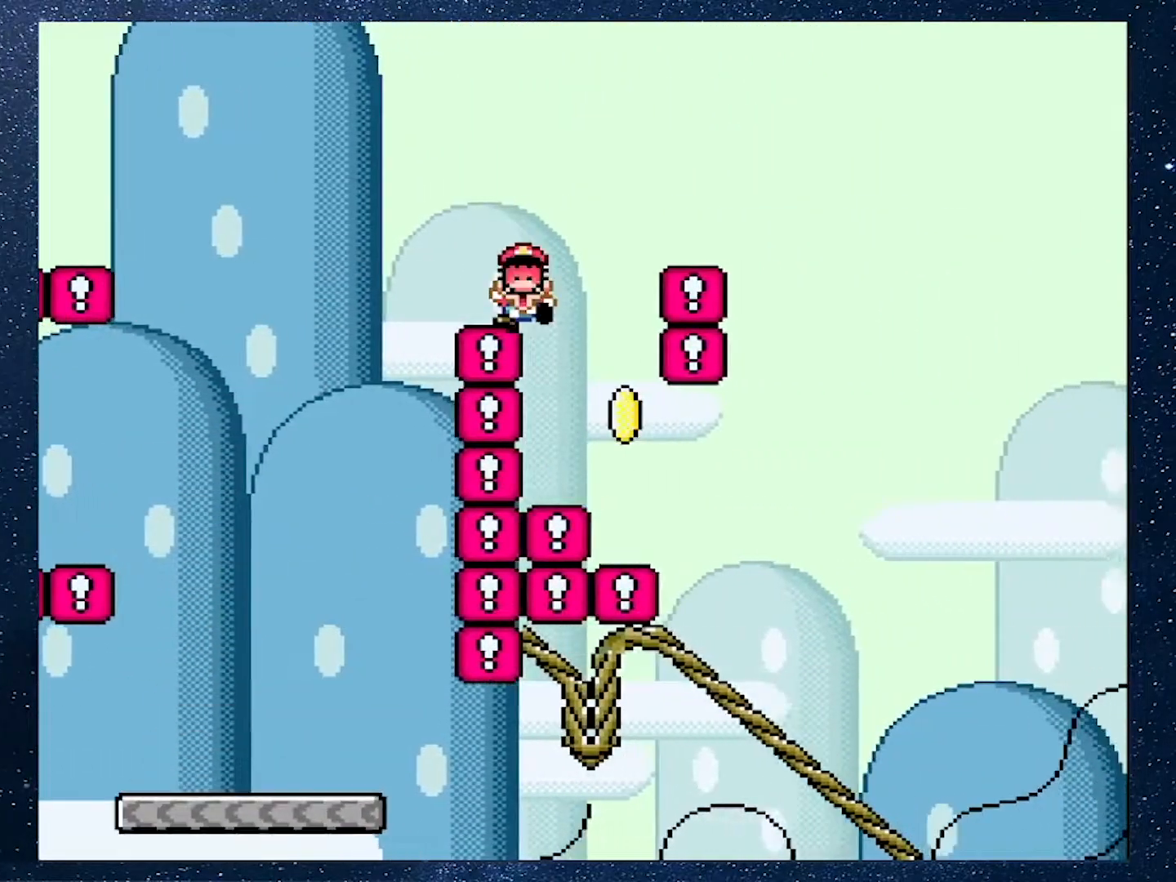
{"buttons": [], "events": [[317, "B", "up"], [384, "DPAD_RIGHT", "up"], [384, "Y", "up"]]}
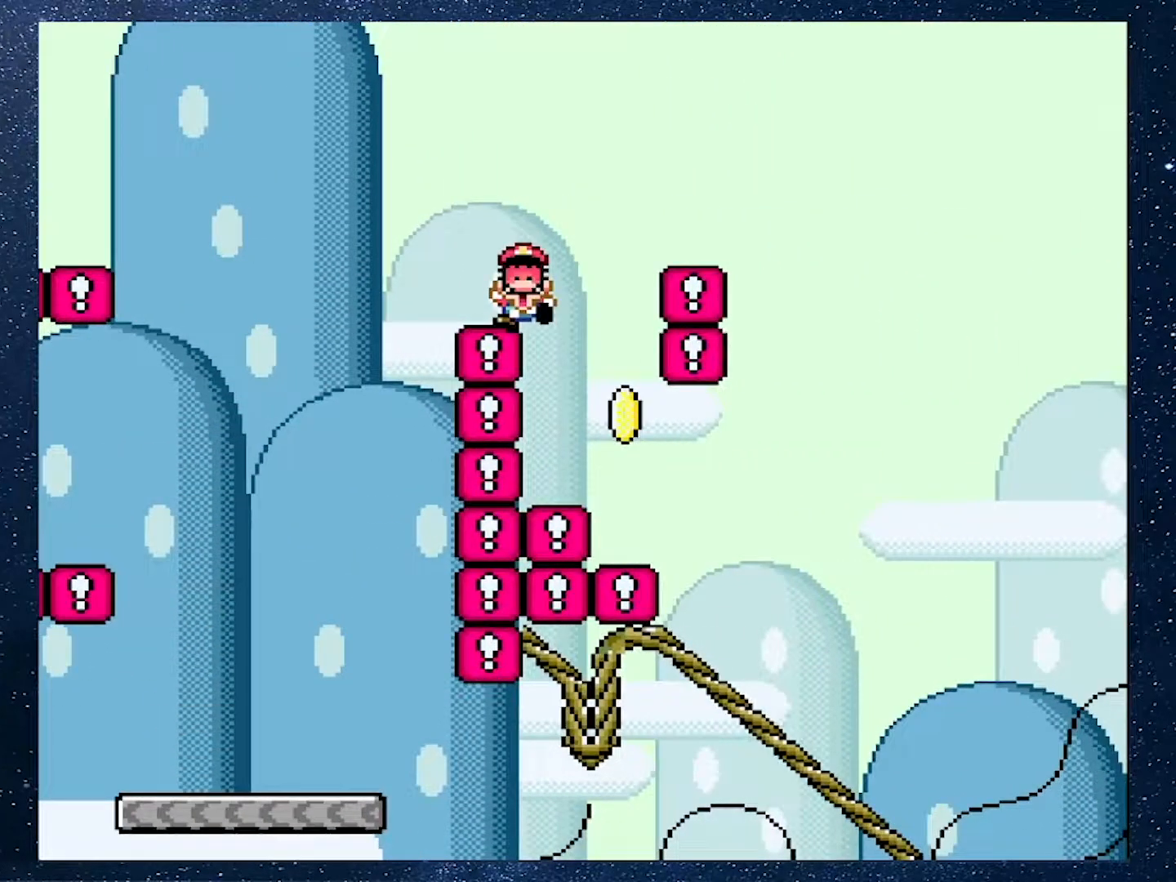
{"buttons": [], "events": [[217, "A", "down"], [350, "A", "up"]]}
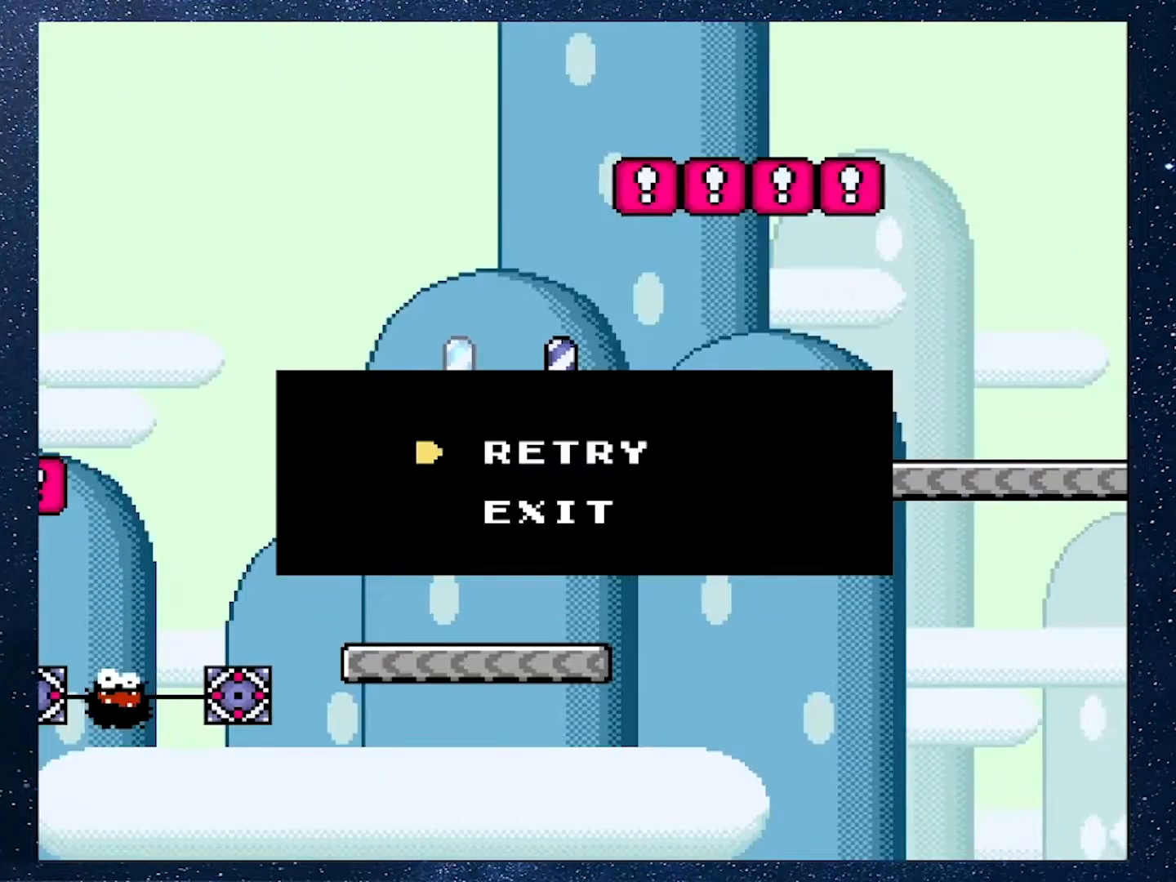
{"buttons": [], "events": [[167, "A", "down"], [267, "A", "up"]]}